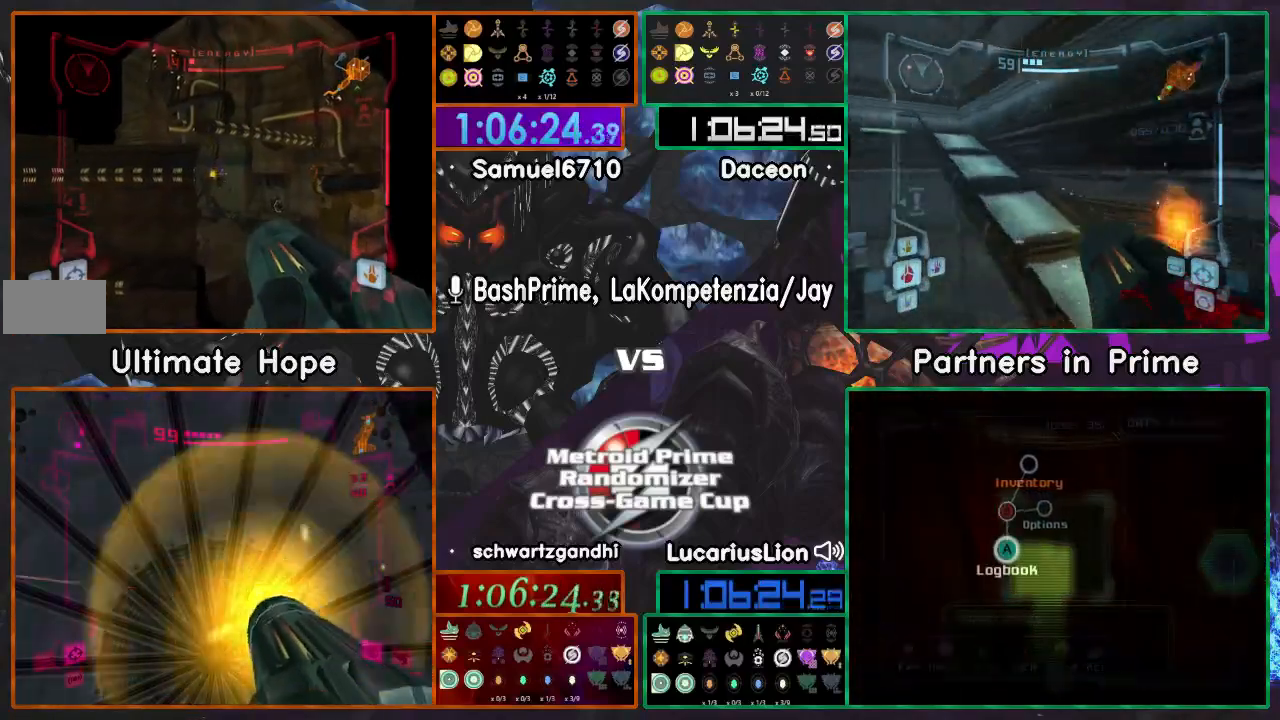
Gameplay with a controller (Nintendo layout); each line is a JSON object with the inputs held at the frame after it (dt_ms = milliseconds from this image to that frame). "events" lists button and stick changes between this image and that frame as [ms after this image, input, new state], when the widget could be followed in between. Not read: L1 L3 R1 R3 START Y.
{"dt_ms": 1000, "buttons": [], "left_stick": "up-right", "right_stick": "center"}
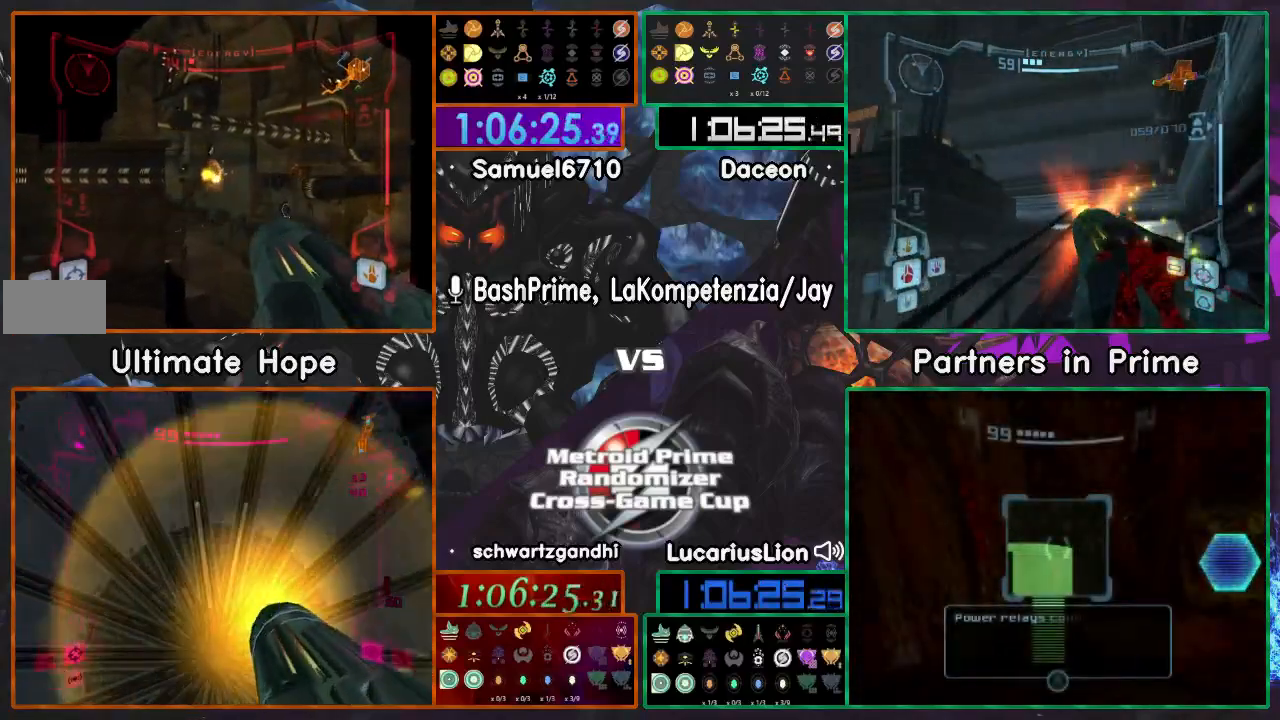
{"dt_ms": 500, "buttons": [], "left_stick": "up-right", "right_stick": "center"}
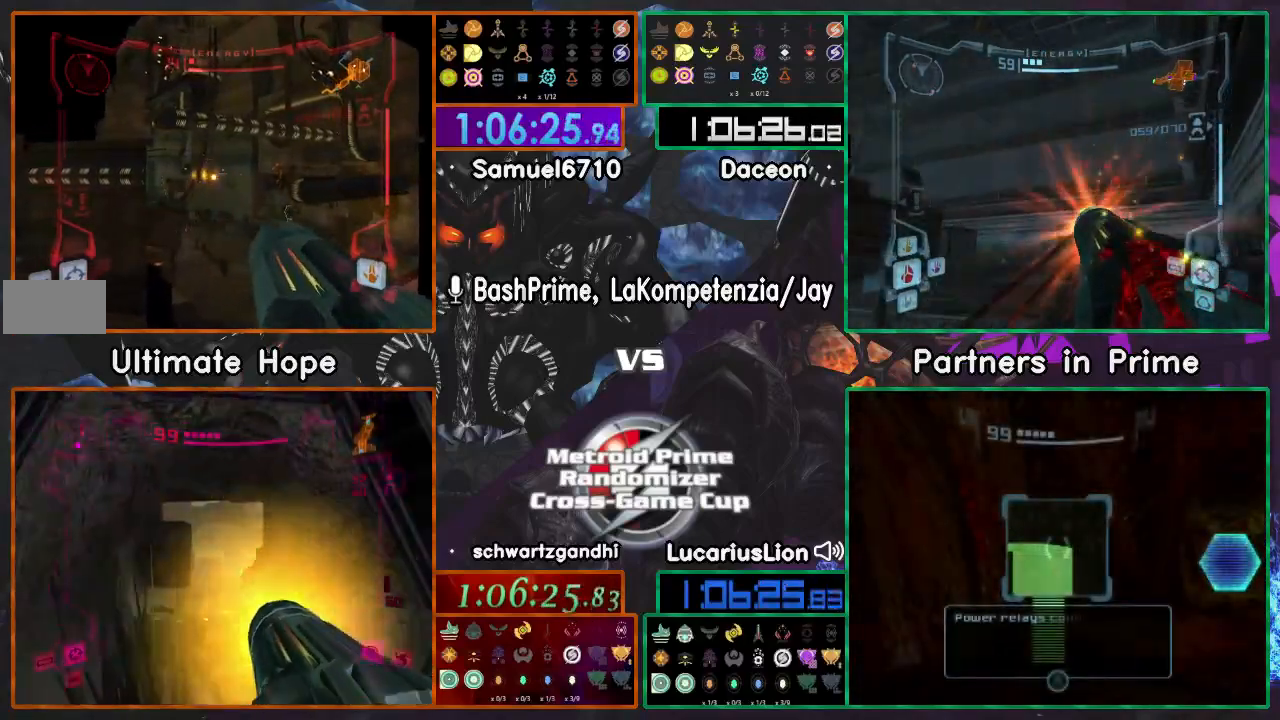
{"dt_ms": 500, "buttons": [], "left_stick": "up-right", "right_stick": "center", "events": [[150, "A", "down"], [267, "A", "up"]]}
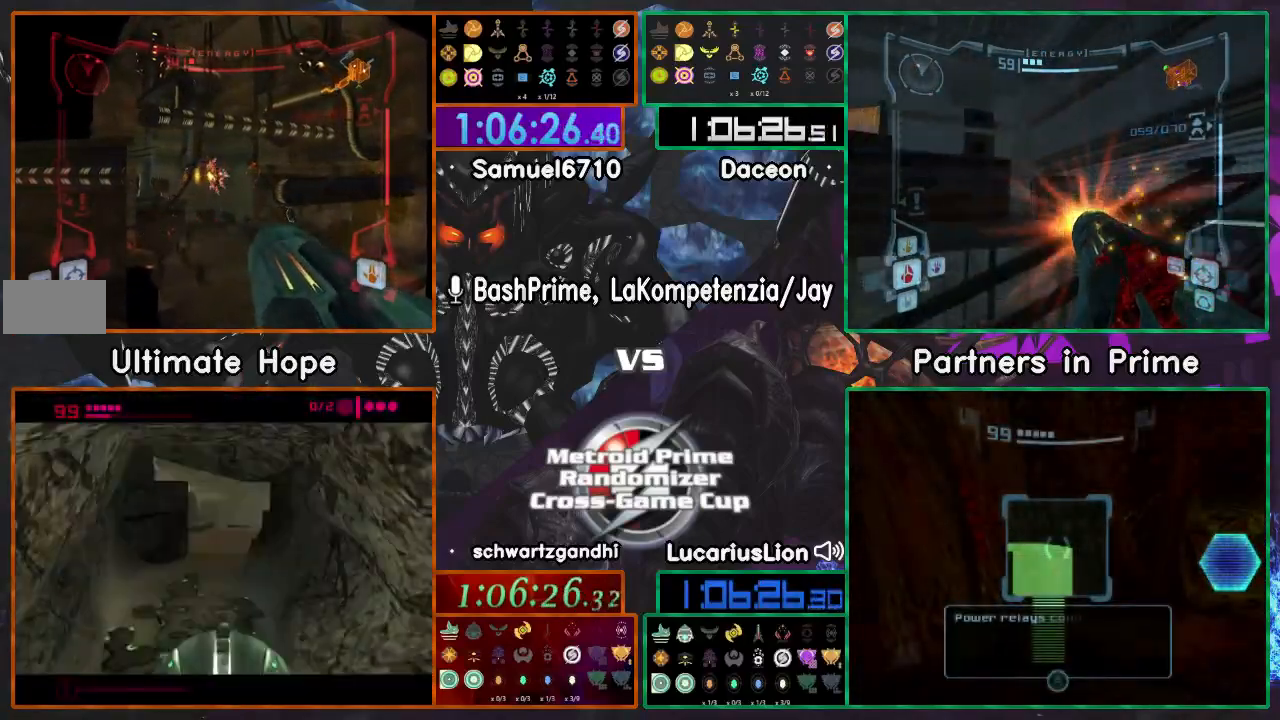
{"dt_ms": 500, "buttons": [], "left_stick": "right", "right_stick": "center", "events": [[300, "A", "down"], [350, "left_stick", "right"], [383, "A", "up"]]}
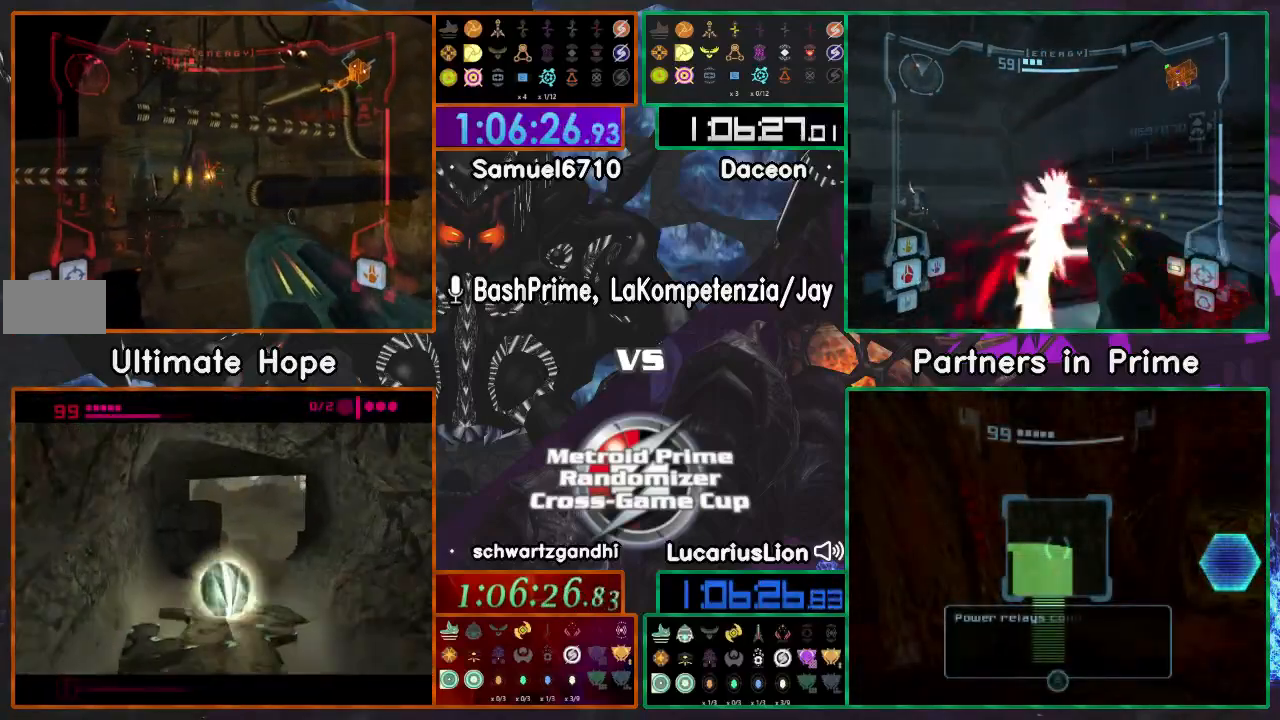
{"dt_ms": 500, "buttons": [], "left_stick": "right", "right_stick": "center", "events": [[83, "A", "down"], [183, "A", "up"], [350, "A", "down"], [417, "A", "up"]]}
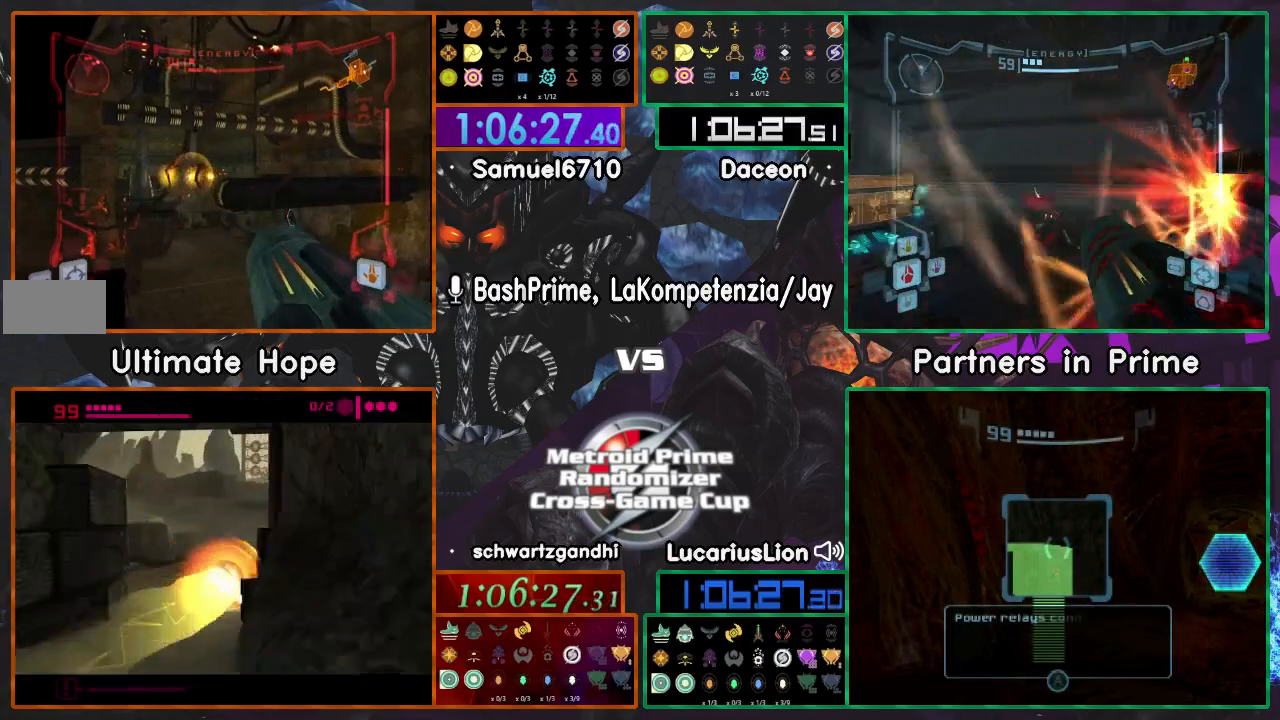
{"dt_ms": 500, "buttons": [], "left_stick": "right", "right_stick": "center", "events": [[50, "A", "down"], [333, "A", "up"]]}
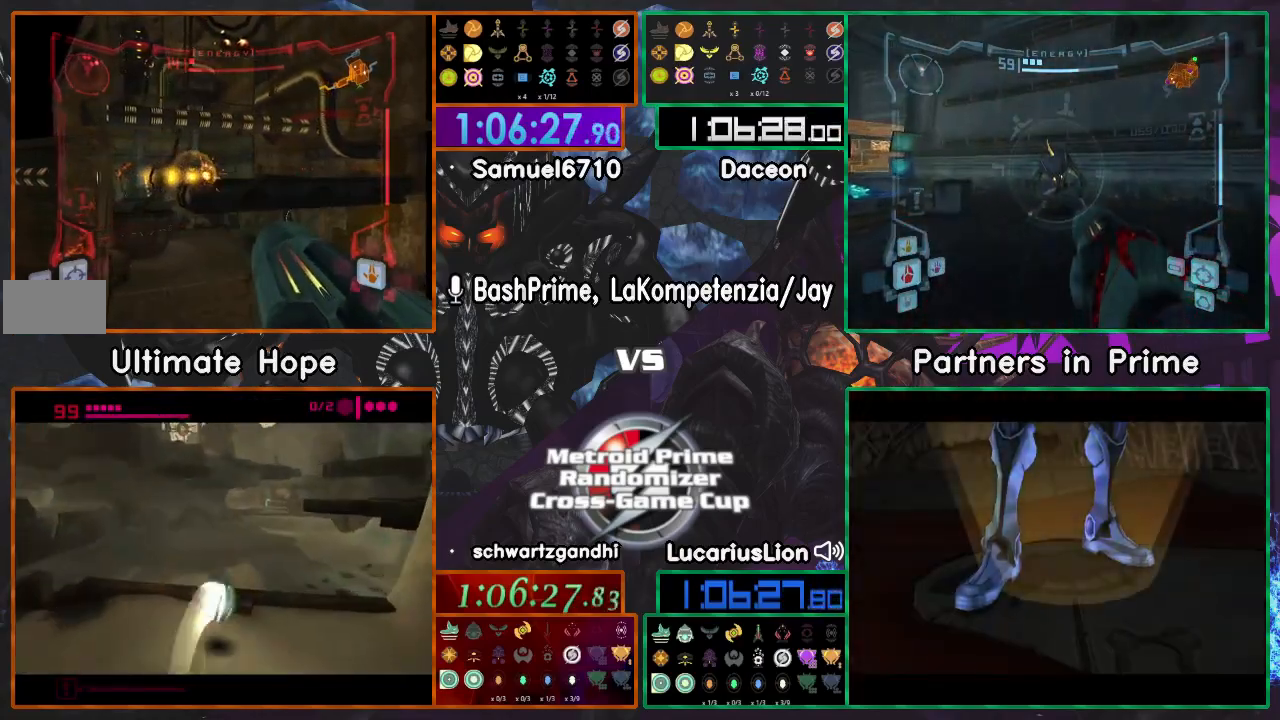
{"dt_ms": 500, "buttons": ["A"], "left_stick": "right", "right_stick": "center", "events": [[50, "A", "down"], [117, "A", "up"], [250, "A", "down"], [350, "A", "up"], [450, "A", "down"]]}
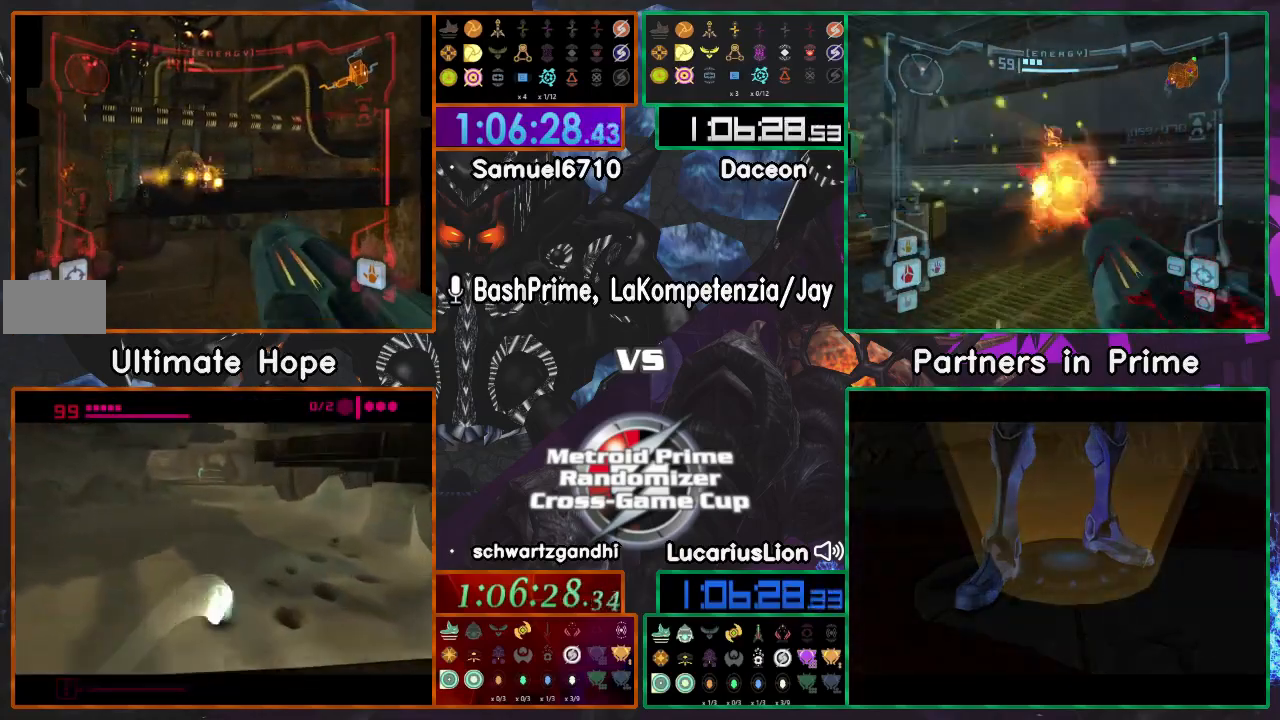
{"dt_ms": 500, "buttons": ["A"], "left_stick": "right", "right_stick": "center", "events": [[33, "A", "up"], [200, "A", "down"], [300, "A", "up"], [400, "A", "down"]]}
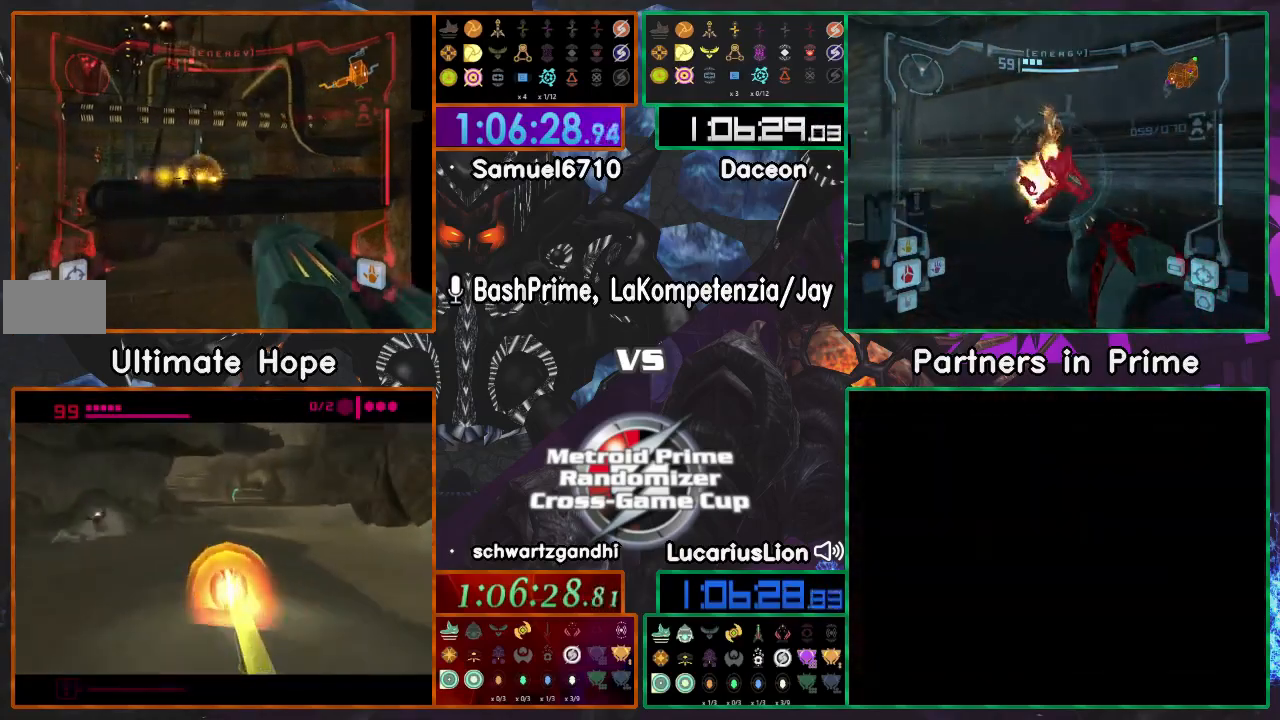
{"dt_ms": 500, "buttons": [], "left_stick": "right", "right_stick": "center", "events": [[200, "A", "up"], [367, "A", "down"], [450, "A", "up"]]}
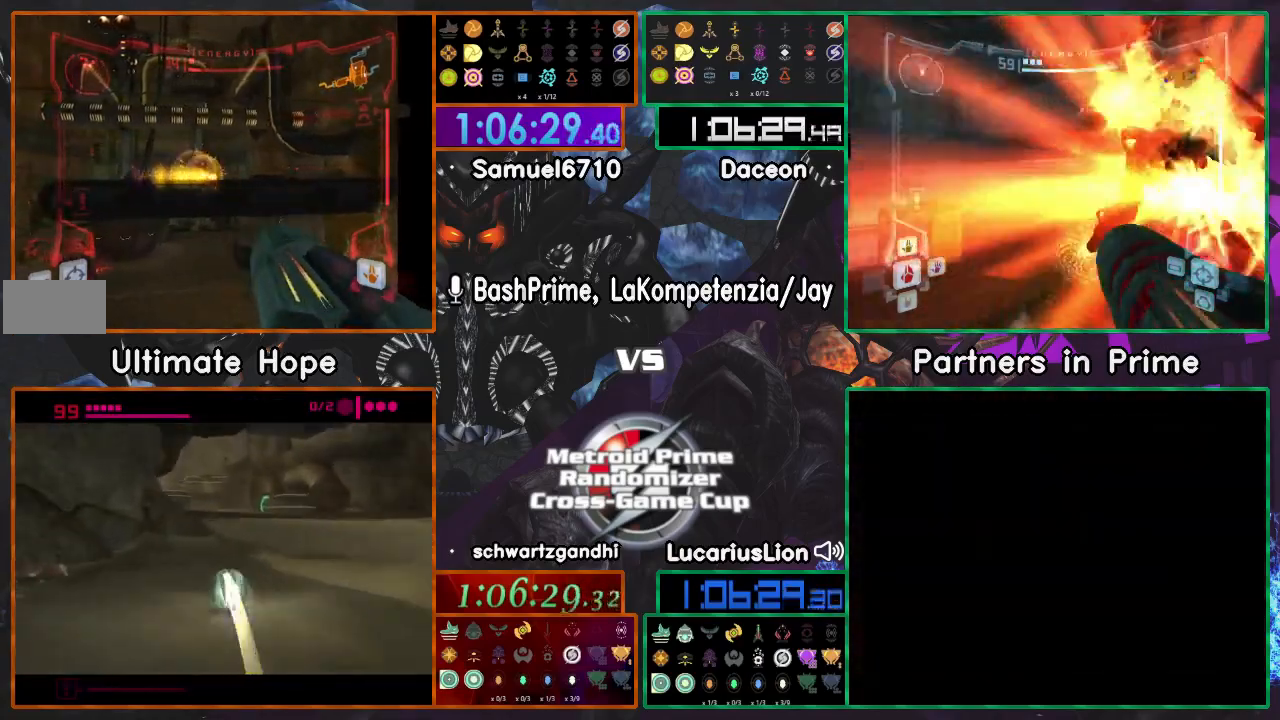
{"dt_ms": 500, "buttons": [], "left_stick": "right", "right_stick": "center", "events": [[100, "A", "down"], [200, "A", "up"], [300, "A", "down"], [383, "A", "up"]]}
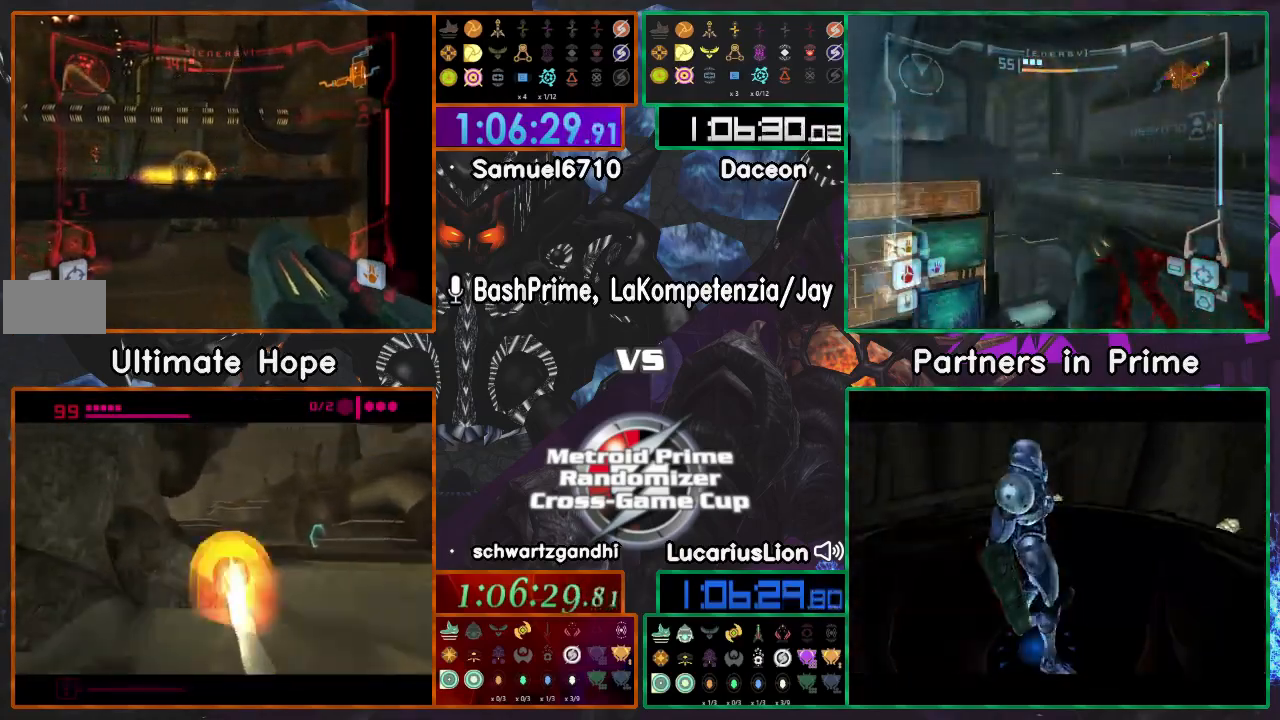
{"dt_ms": 500, "buttons": [], "left_stick": "right", "right_stick": "center", "events": [[17, "A", "down"], [117, "A", "up"], [267, "A", "down"], [350, "A", "up"]]}
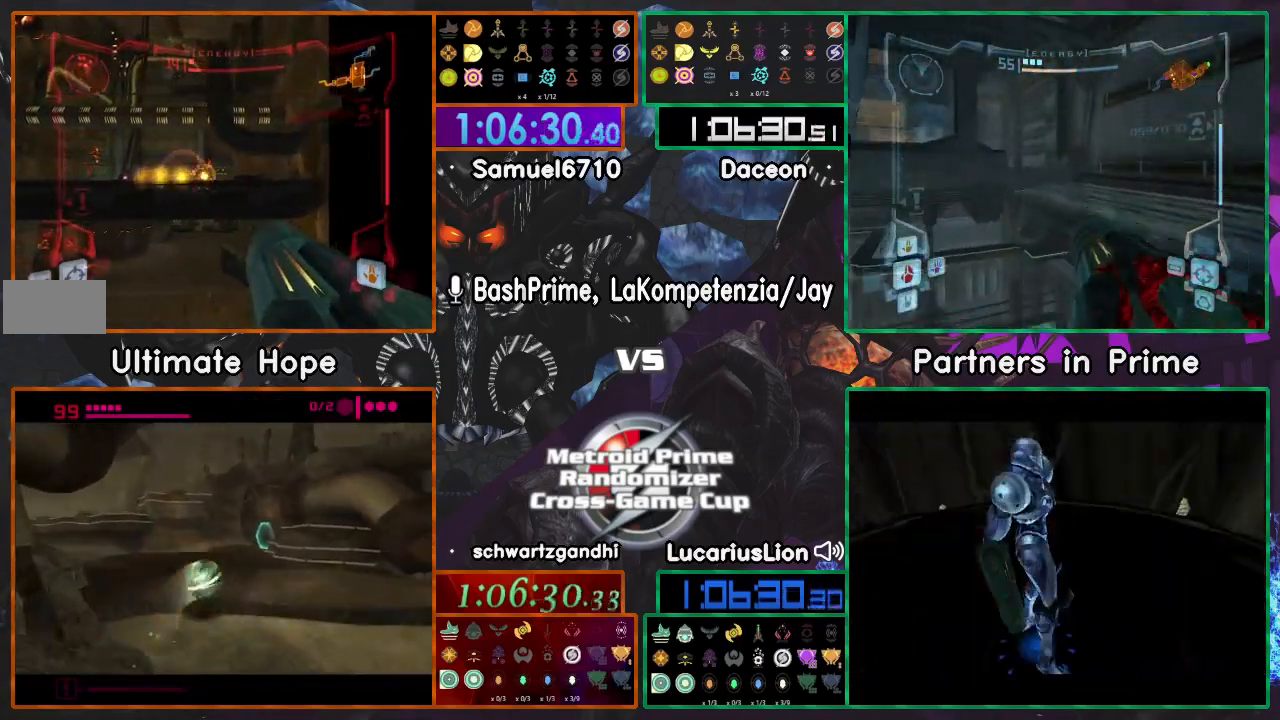
{"dt_ms": 500, "buttons": [], "left_stick": "right", "right_stick": "center", "events": [[17, "A", "down"], [117, "A", "up"]]}
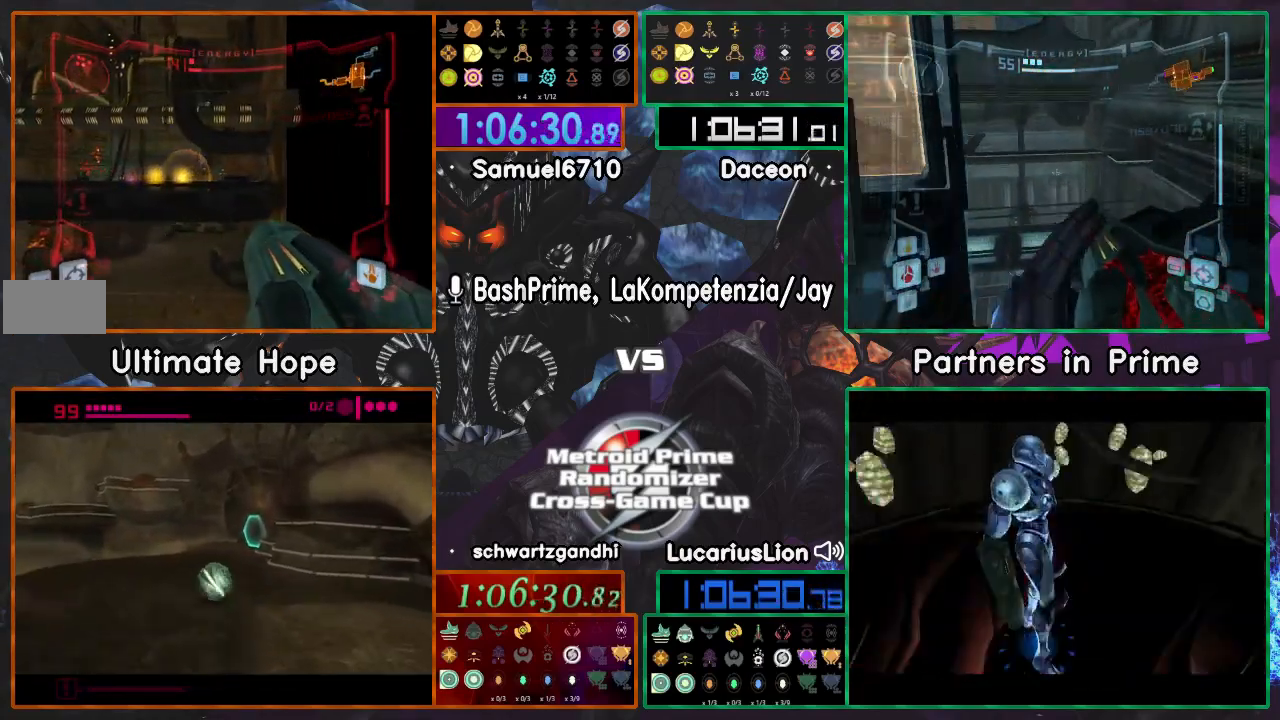
{"dt_ms": 500, "buttons": [], "left_stick": "right", "right_stick": "center", "events": [[133, "A", "down"], [350, "A", "up"], [400, "A", "down"], [500, "A", "up"]]}
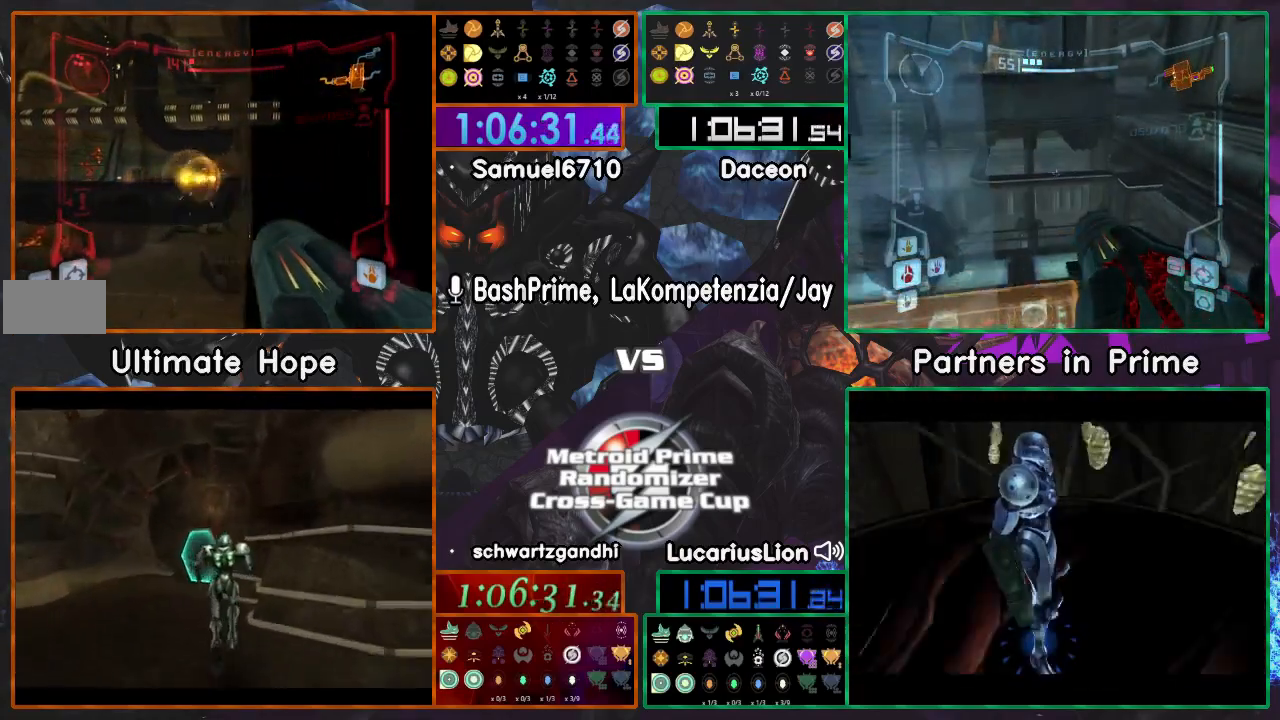
{"dt_ms": 500, "buttons": [], "left_stick": "right", "right_stick": "center", "events": [[217, "A", "down"], [300, "A", "up"], [417, "A", "down"], [467, "A", "up"]]}
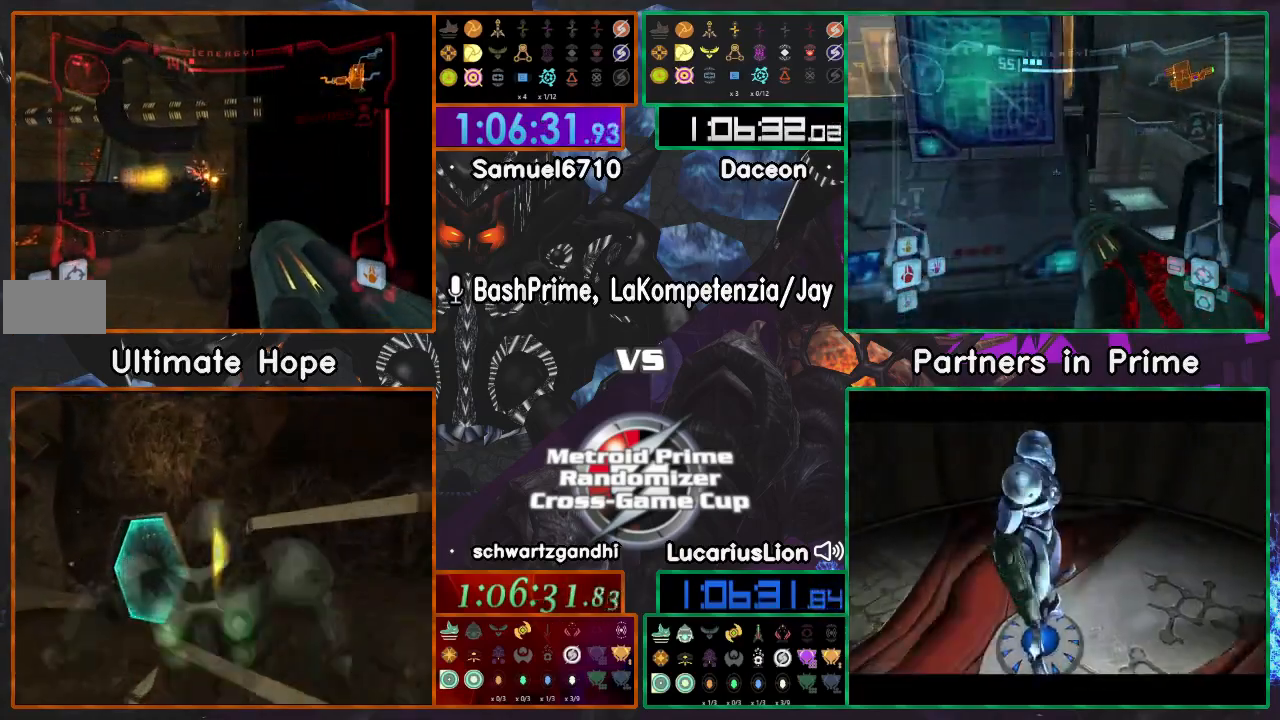
{"dt_ms": 500, "buttons": [], "left_stick": "up-right", "right_stick": "center", "events": [[50, "A", "down"], [117, "A", "up"], [400, "A", "down"], [467, "left_stick", "up-right"], [500, "A", "up"]]}
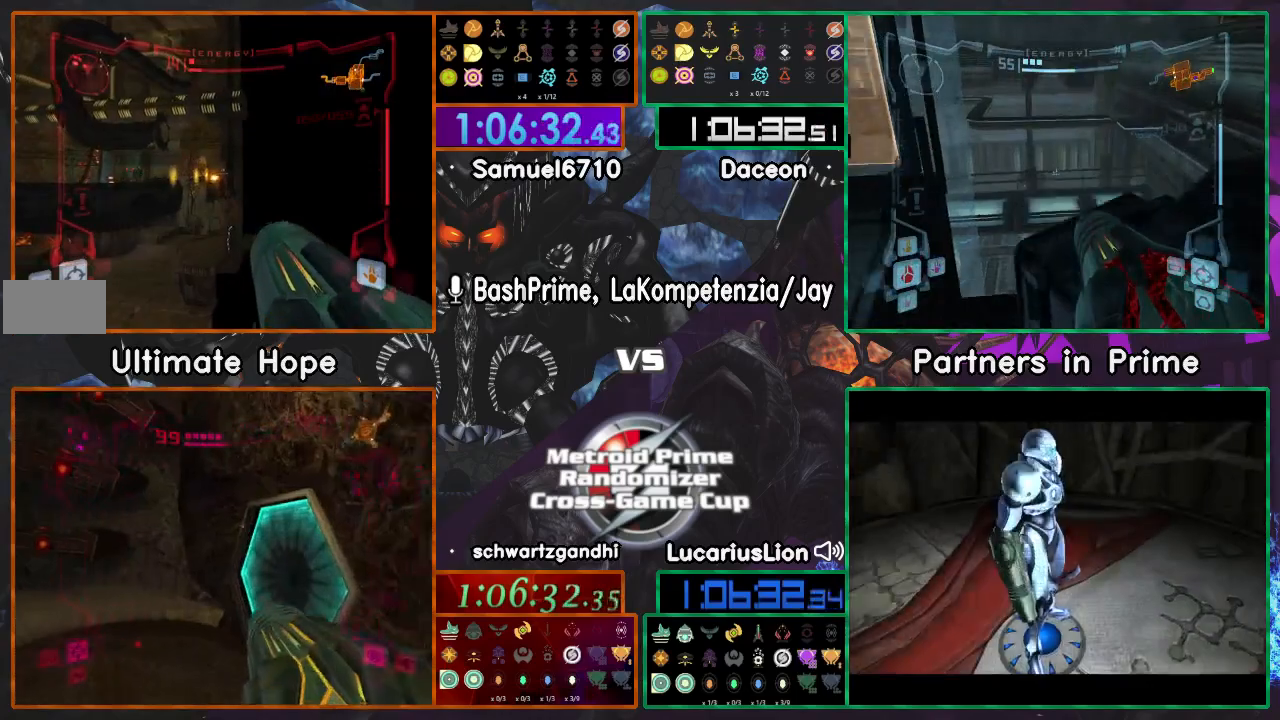
{"dt_ms": 500, "buttons": [], "left_stick": "up-right", "right_stick": "center", "events": [[50, "A", "down"], [150, "A", "up"], [200, "A", "down"], [267, "A", "up"], [317, "A", "down"], [400, "A", "up"]]}
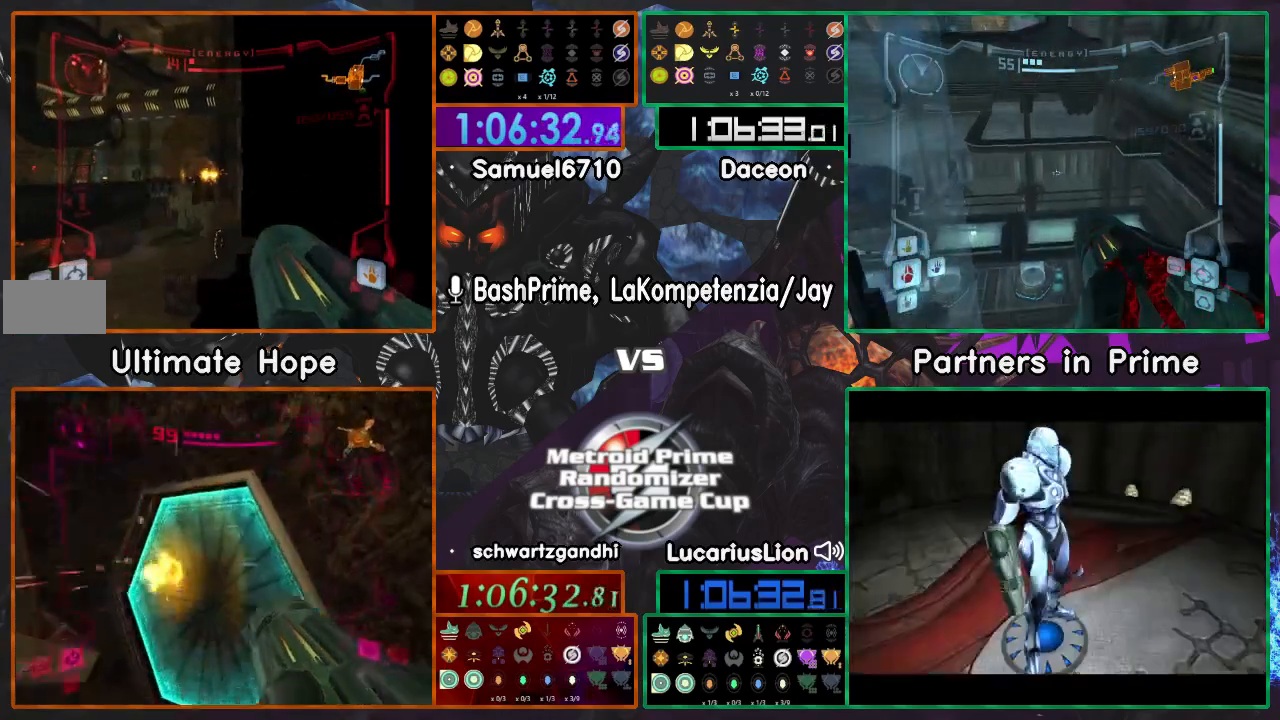
{"dt_ms": 500, "buttons": [], "left_stick": "up-right", "right_stick": "center", "events": []}
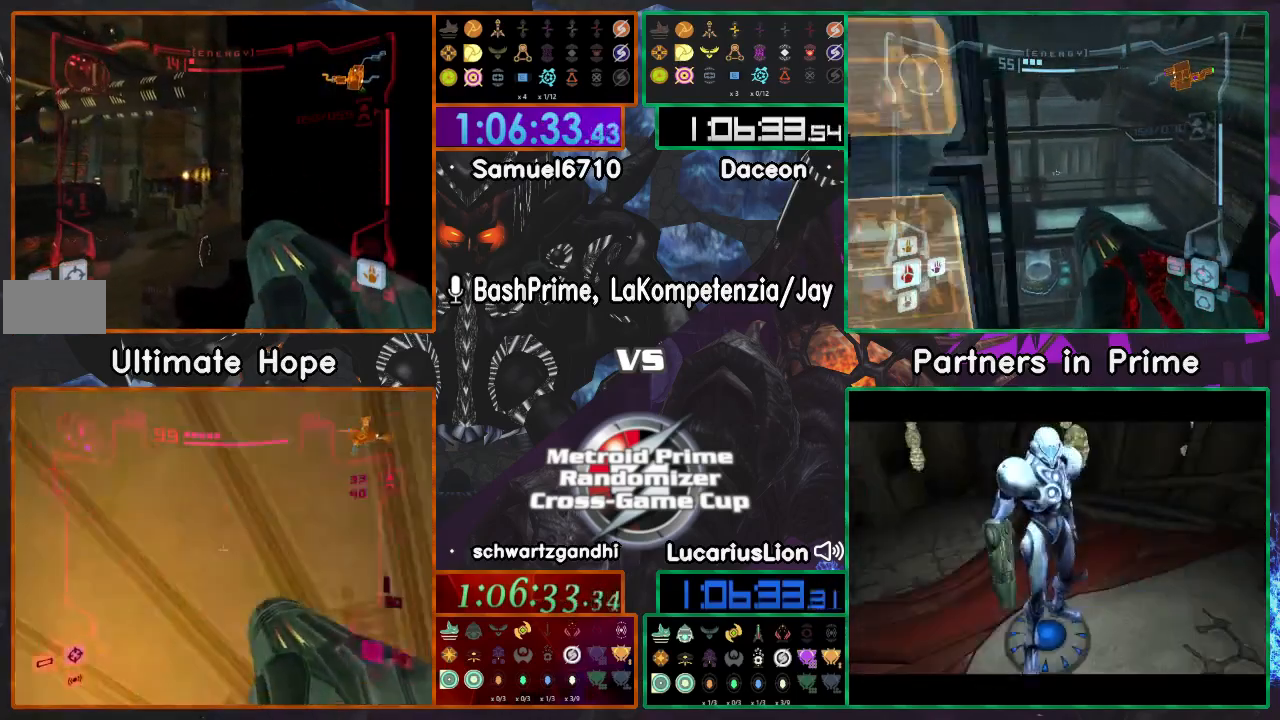
{"dt_ms": 500, "buttons": [], "left_stick": "up-right", "right_stick": "center", "events": []}
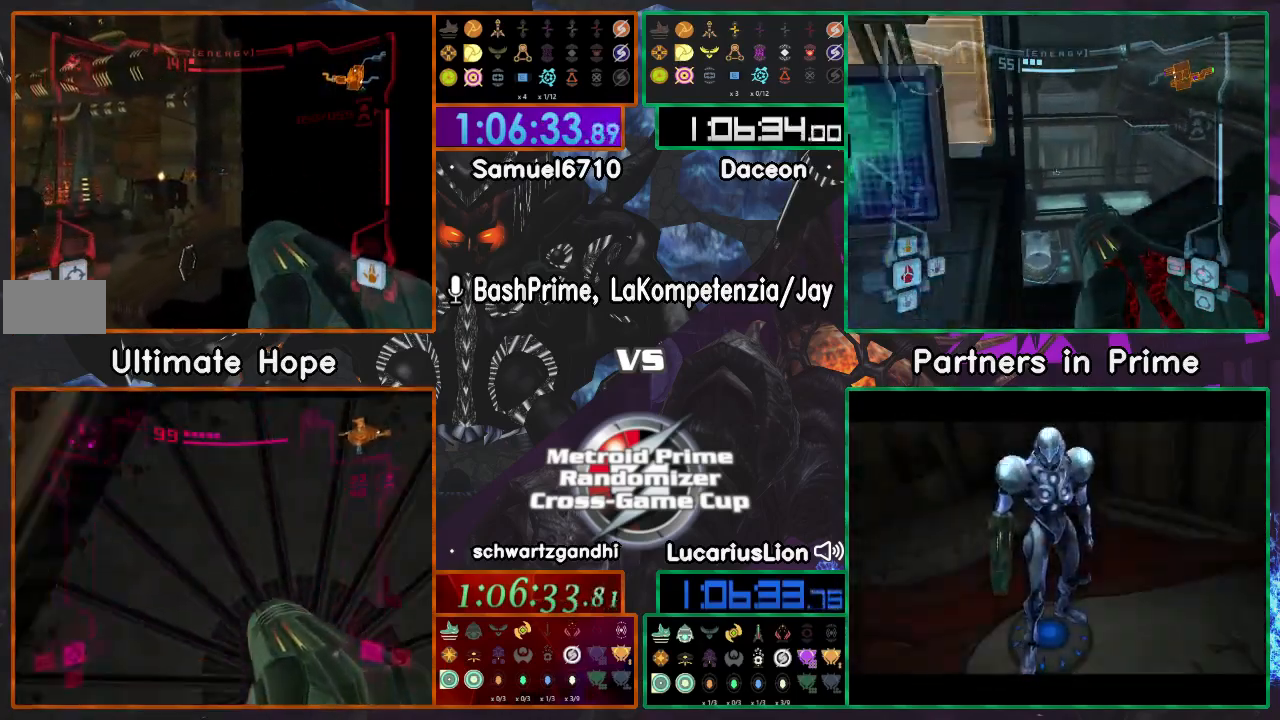
{"dt_ms": 500, "buttons": [], "left_stick": "up-right", "right_stick": "center", "events": []}
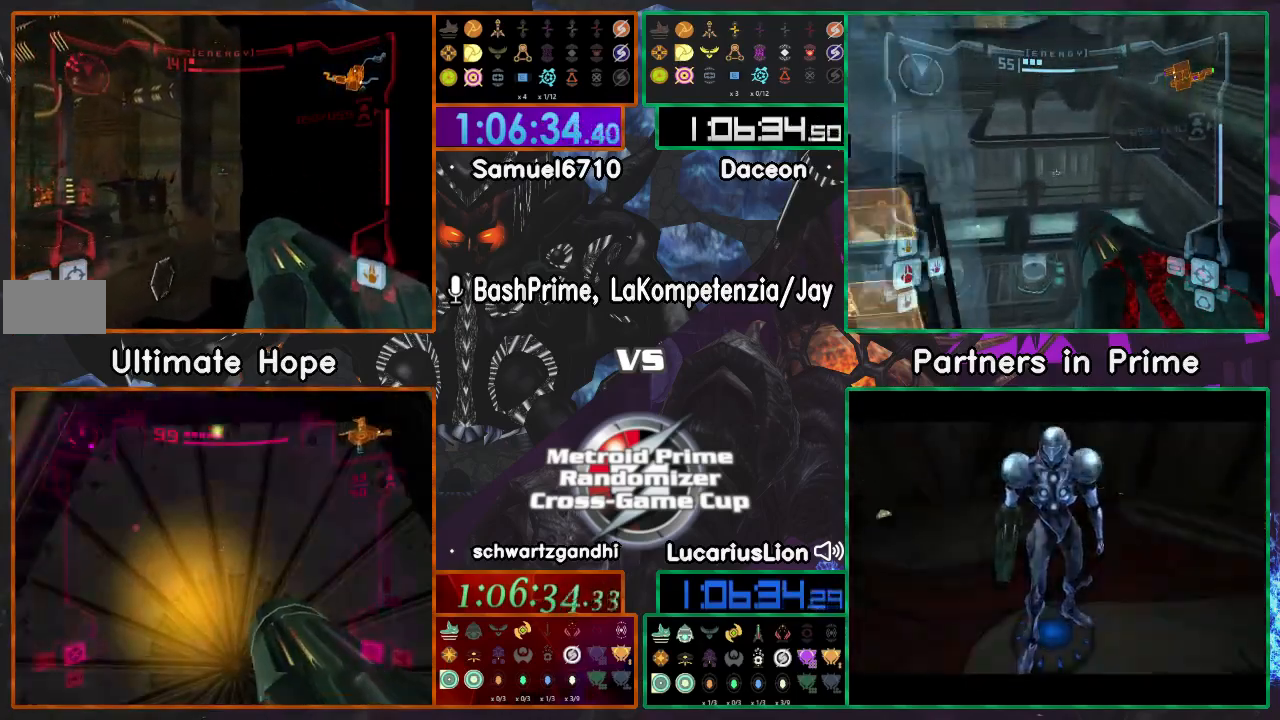
{"dt_ms": 500, "buttons": [], "left_stick": "left", "right_stick": "center", "events": [[450, "left_stick", "left"]]}
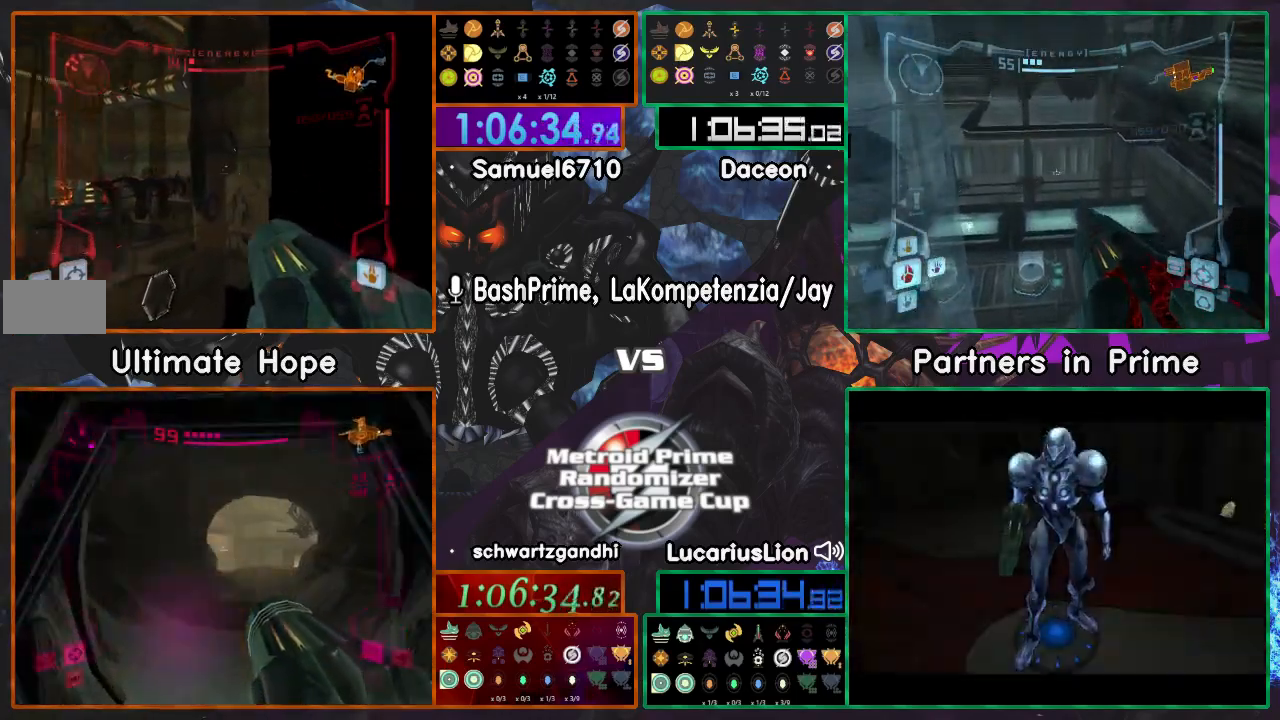
{"dt_ms": 500, "buttons": [], "left_stick": "right", "right_stick": "center"}
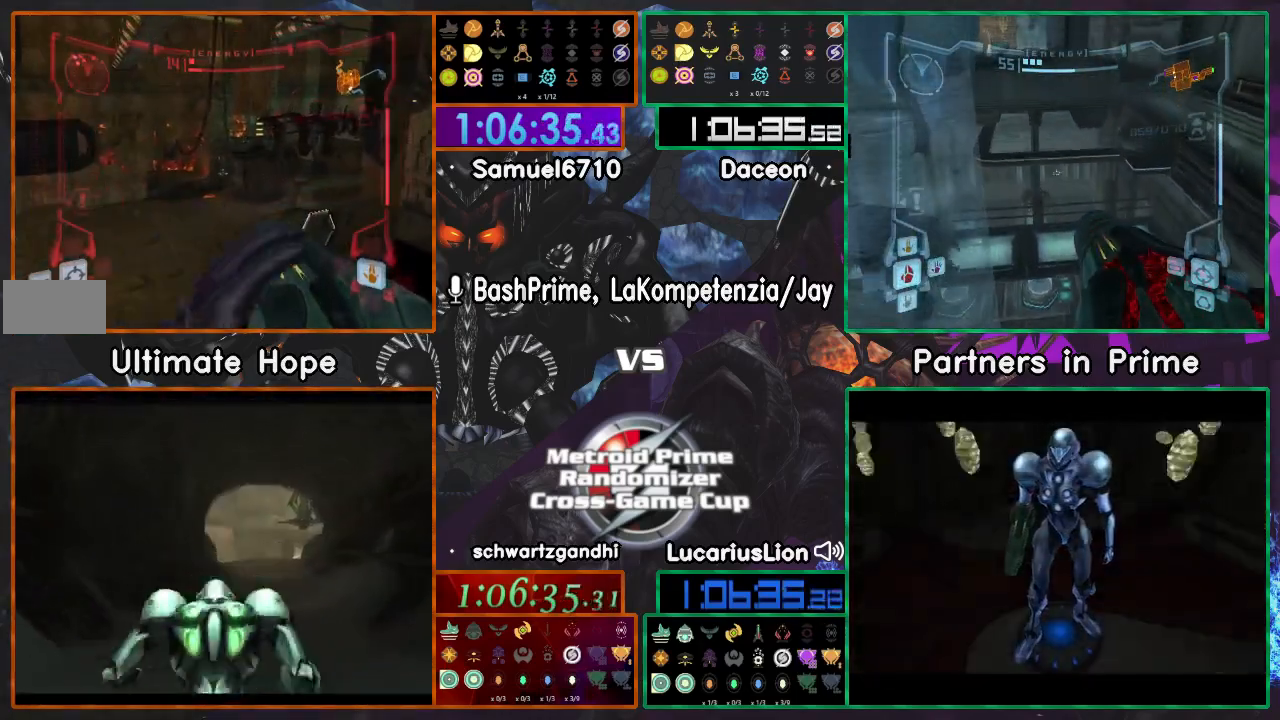
{"dt_ms": 500, "buttons": [], "left_stick": "right", "right_stick": "center", "events": []}
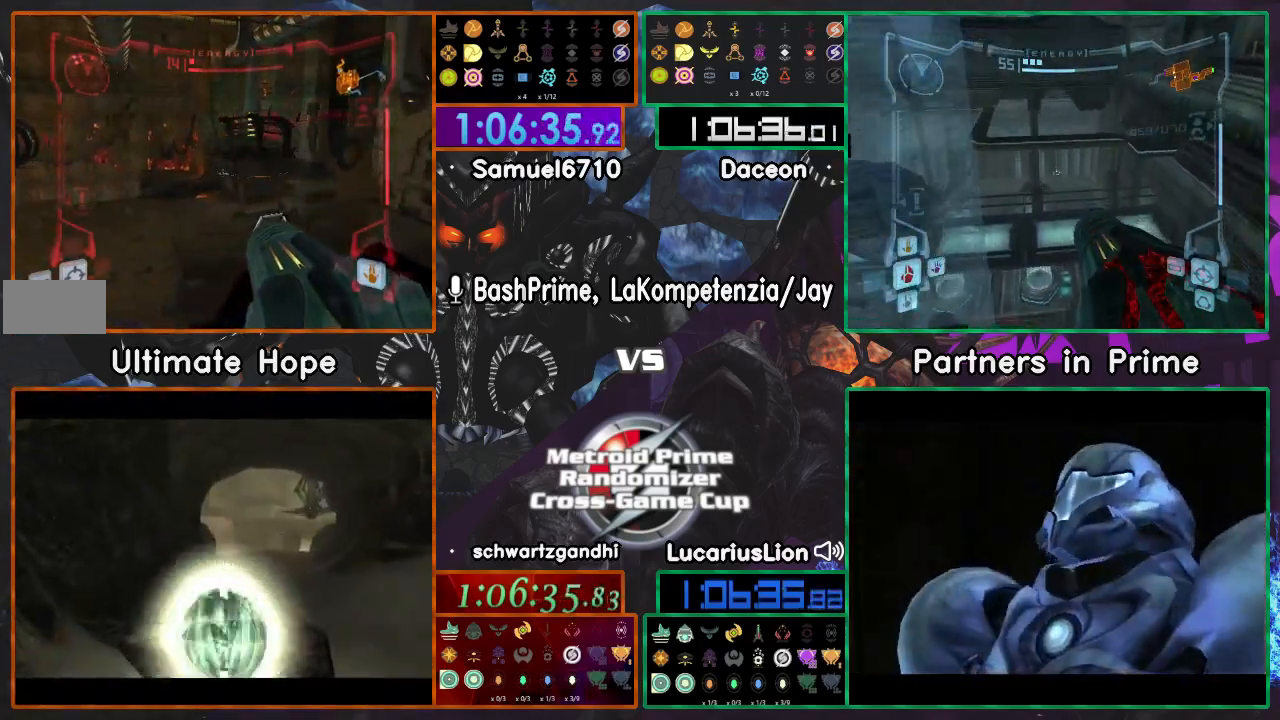
{"dt_ms": 500, "buttons": [], "left_stick": "up-right", "right_stick": "center", "events": [[417, "left_stick", "up-right"]]}
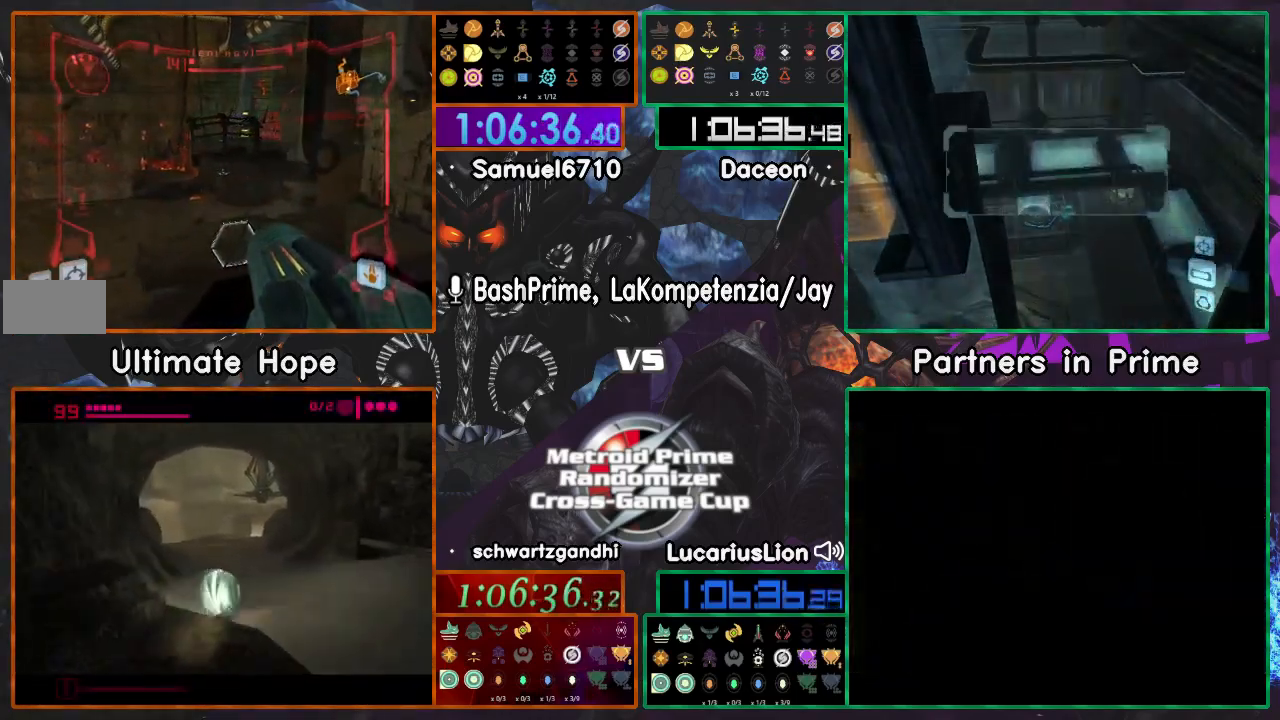
{"dt_ms": 1000, "buttons": [], "left_stick": "right", "right_stick": "center", "events": [[100, "left_stick", "down-left"], [217, "left_stick", "down"], [400, "left_stick", "center"], [450, "left_stick", "right"]]}
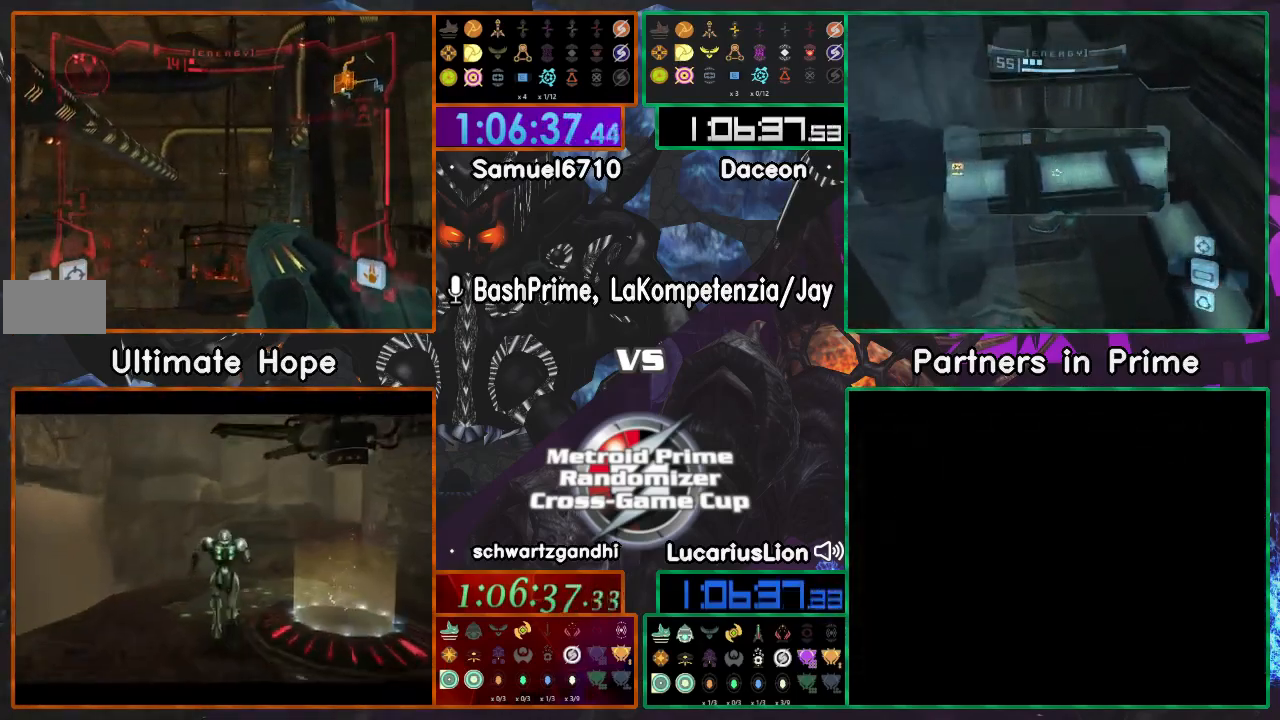
{"dt_ms": 1000, "buttons": [], "left_stick": "right", "right_stick": "center"}
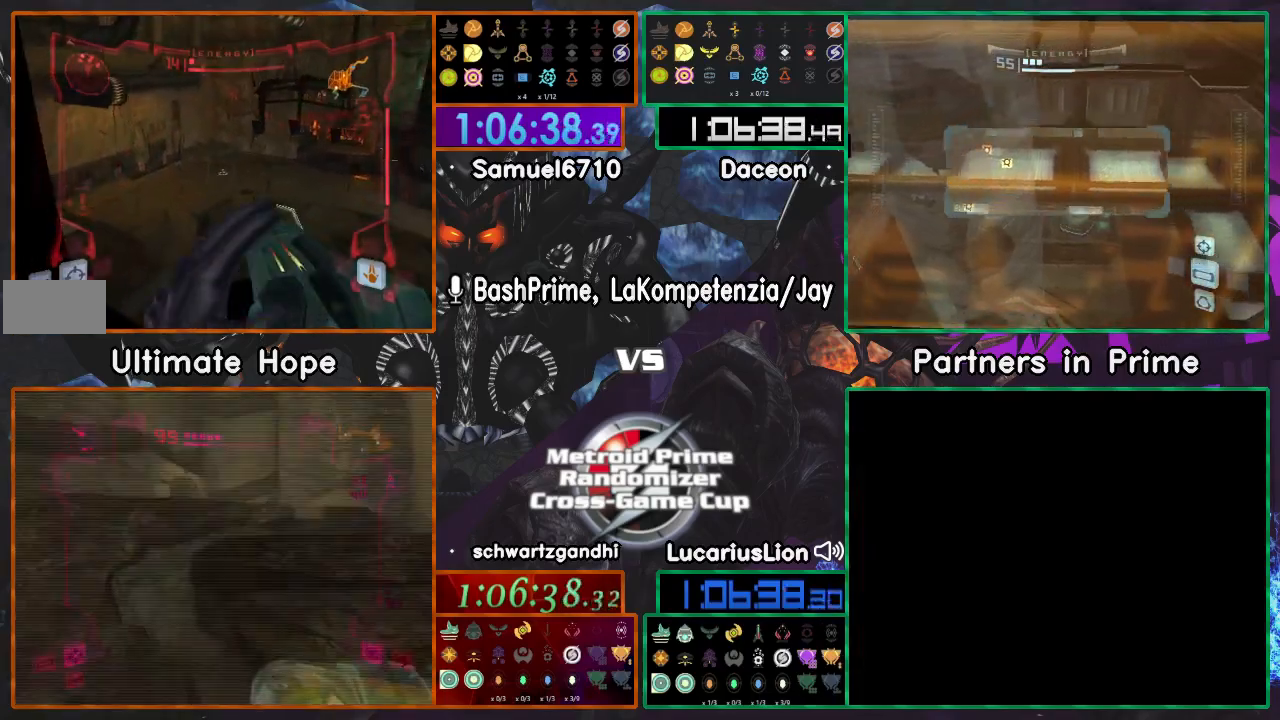
{"dt_ms": 500, "buttons": [], "left_stick": "right", "right_stick": "center", "events": []}
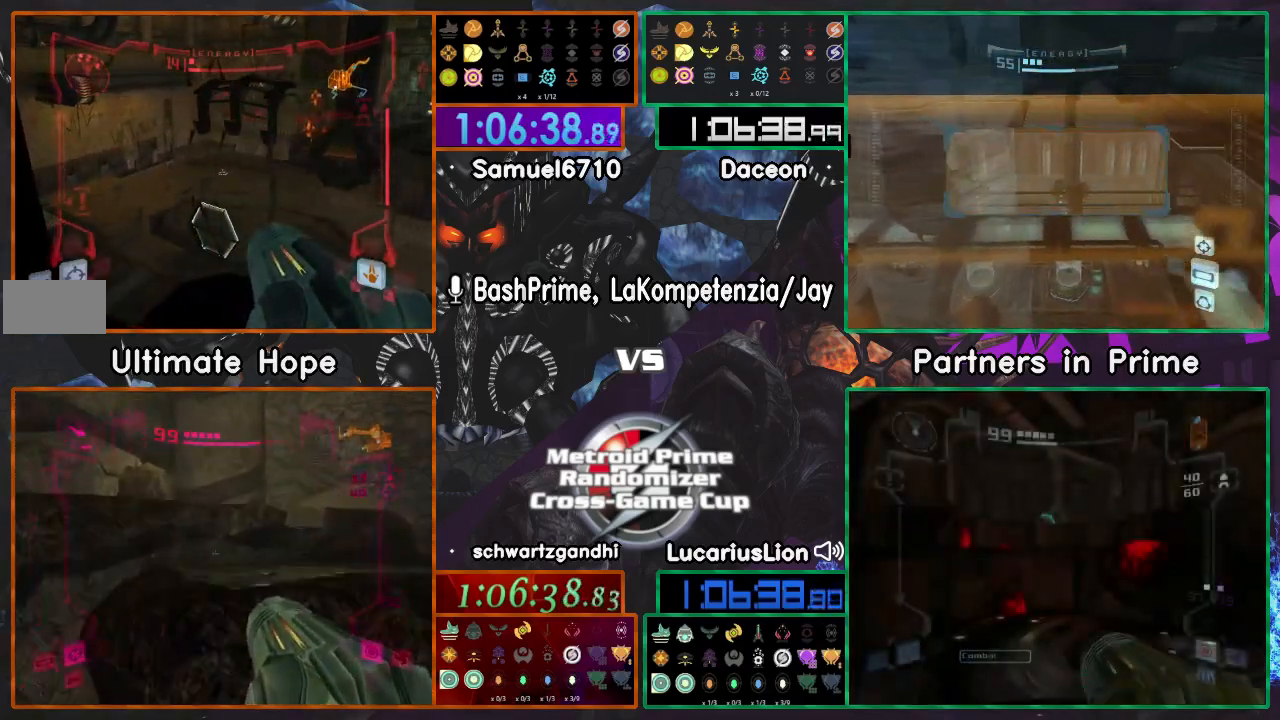
{"dt_ms": 500, "buttons": [], "left_stick": "up", "right_stick": "center", "events": [[167, "left_stick", "down-right"], [467, "left_stick", "up"]]}
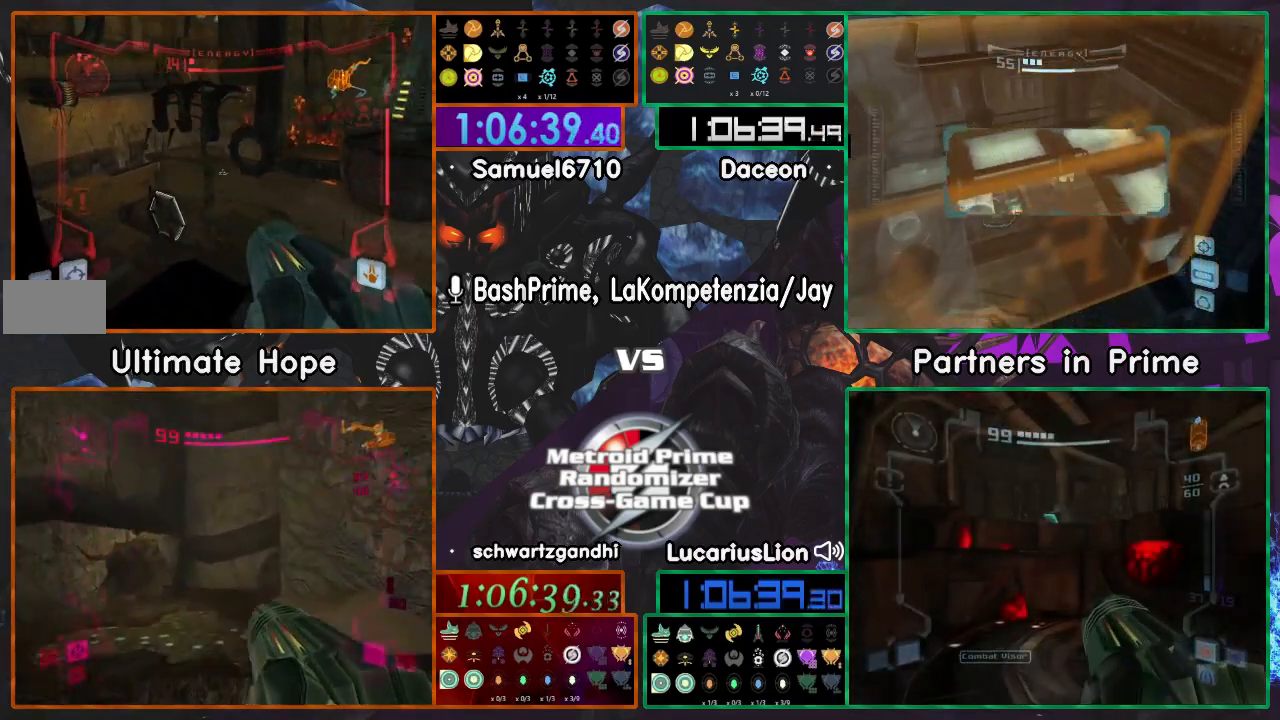
{"dt_ms": 500, "buttons": [], "left_stick": "up-right", "right_stick": "center", "events": [[183, "left_stick", "up-left"], [500, "left_stick", "up-right"]]}